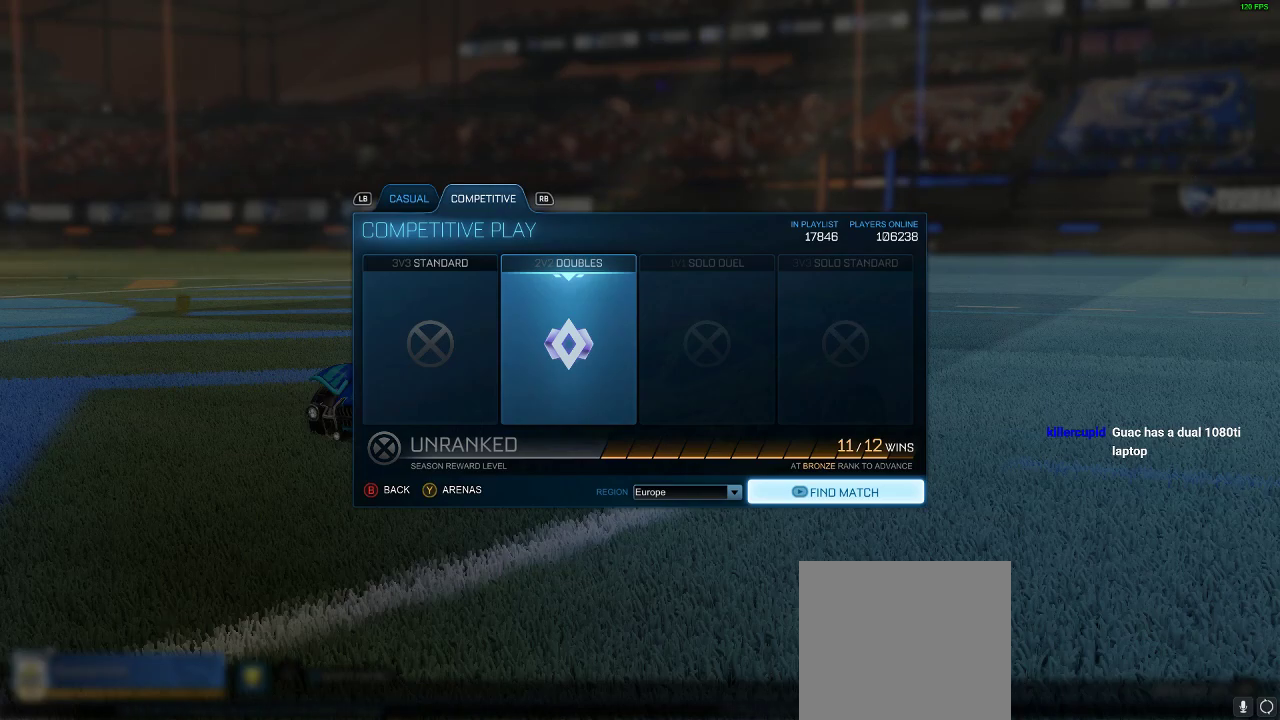
Gameplay with a controller (Xbox layout); each line is a JSON object with the inputs held at the frame after it. "events" lists button and stick changes between this image and that frame as [ms after this image, input, new state], when the widget could be followed in between. Not read: R3.
{"buttons": [], "left_stick": "center", "right_stick": "center", "events": [[267, "START", "down"], [383, "START", "up"]]}
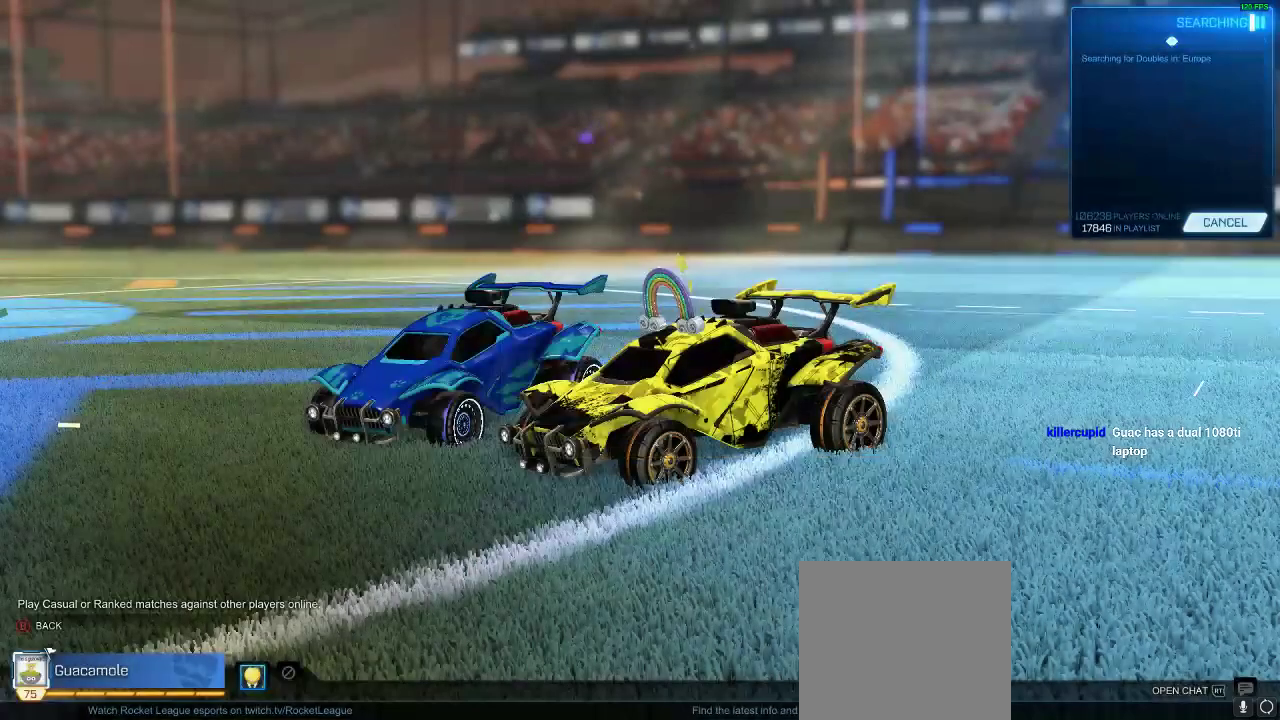
{"buttons": ["DPAD_DOWN"], "left_stick": "center", "right_stick": "center", "events": [[483, "DPAD_DOWN", "down"]]}
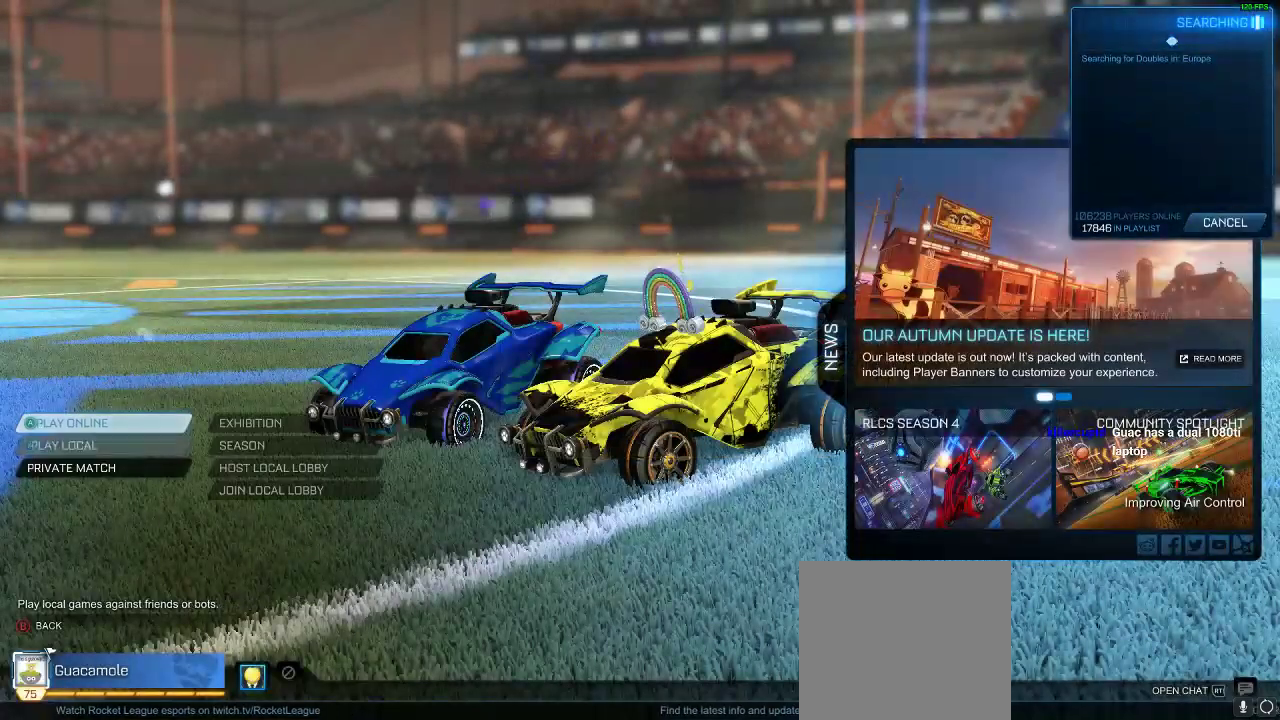
{"buttons": [], "left_stick": "center", "right_stick": "center", "events": [[83, "DPAD_DOWN", "up"]]}
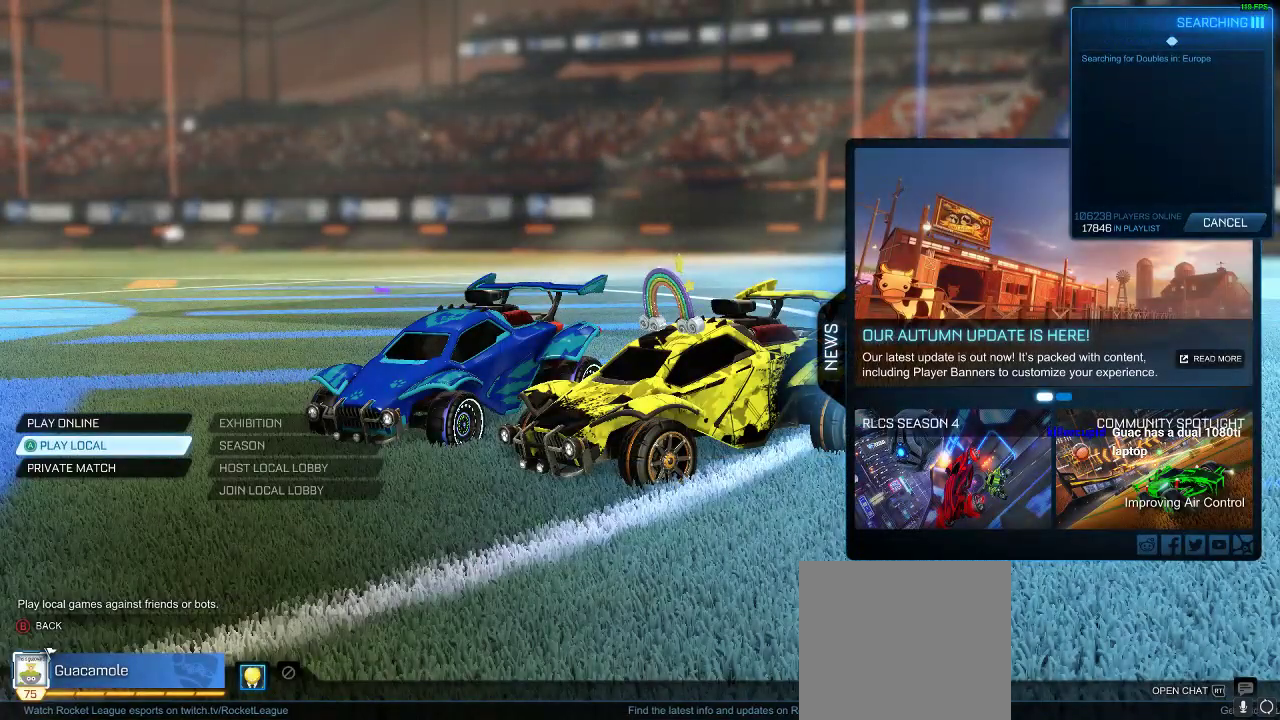
{"buttons": [], "left_stick": "center", "right_stick": "center", "events": [[50, "DPAD_DOWN", "down"], [167, "DPAD_DOWN", "up"], [383, "B", "down"], [500, "B", "up"]]}
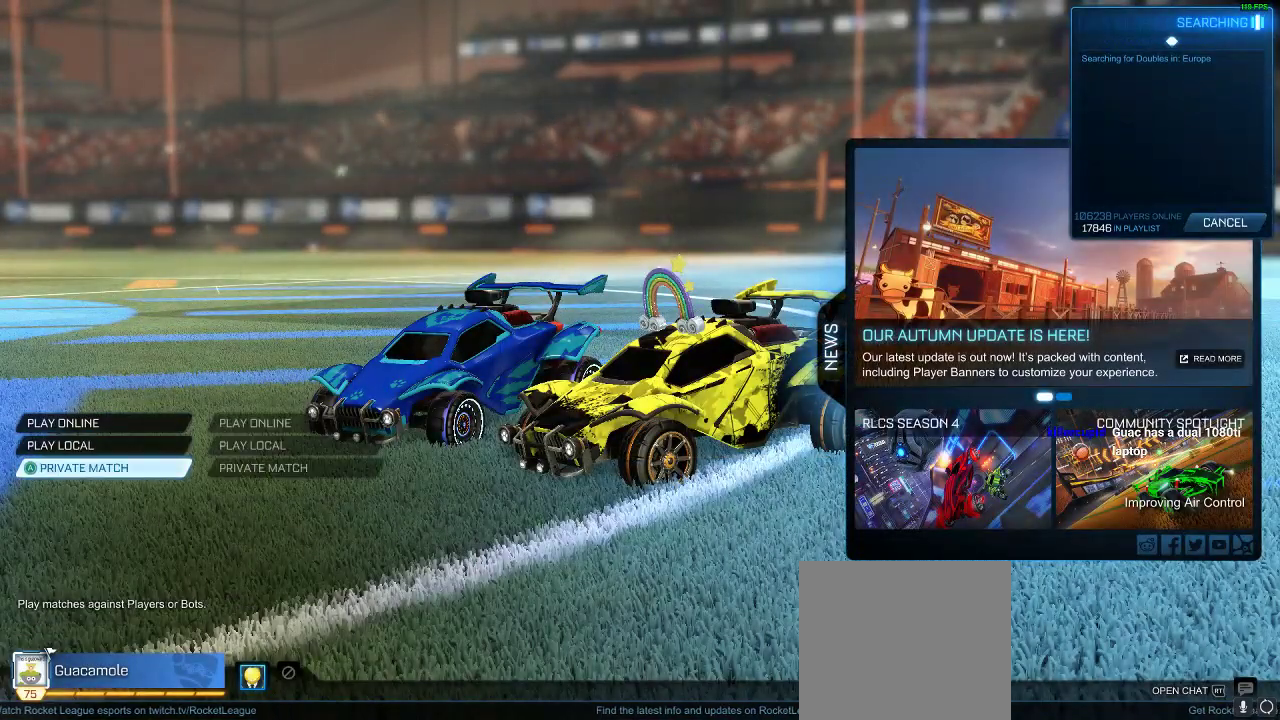
{"buttons": [], "left_stick": "center", "right_stick": "center", "events": [[367, "DPAD_DOWN", "down"], [500, "DPAD_DOWN", "up"]]}
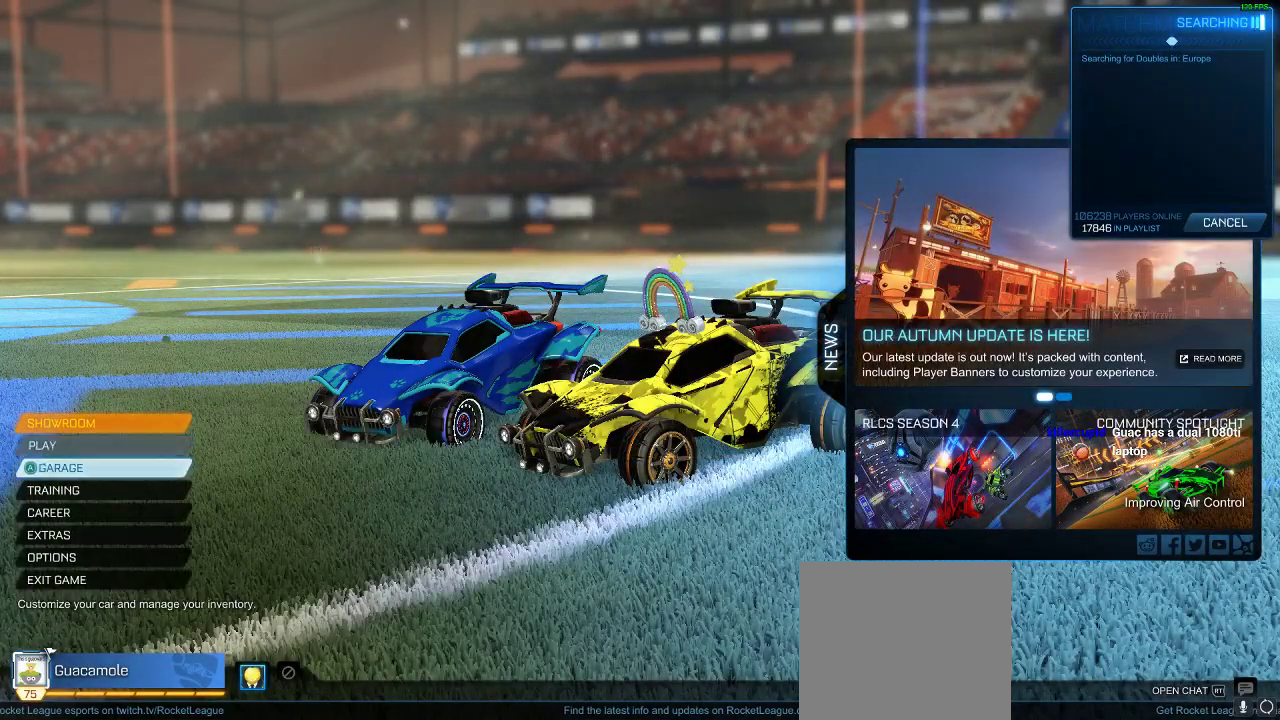
{"buttons": [], "left_stick": "center", "right_stick": "center", "events": [[100, "DPAD_DOWN", "down"], [233, "DPAD_DOWN", "up"]]}
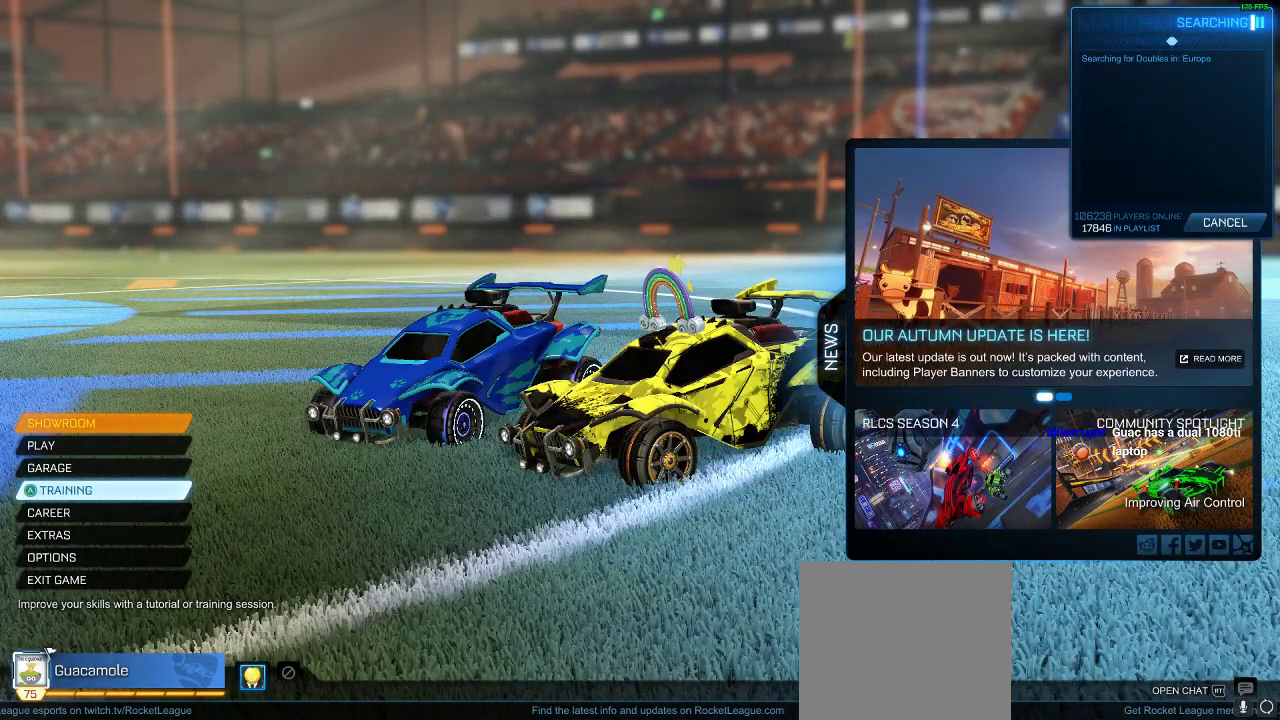
{"buttons": [], "left_stick": "center", "right_stick": "center", "events": []}
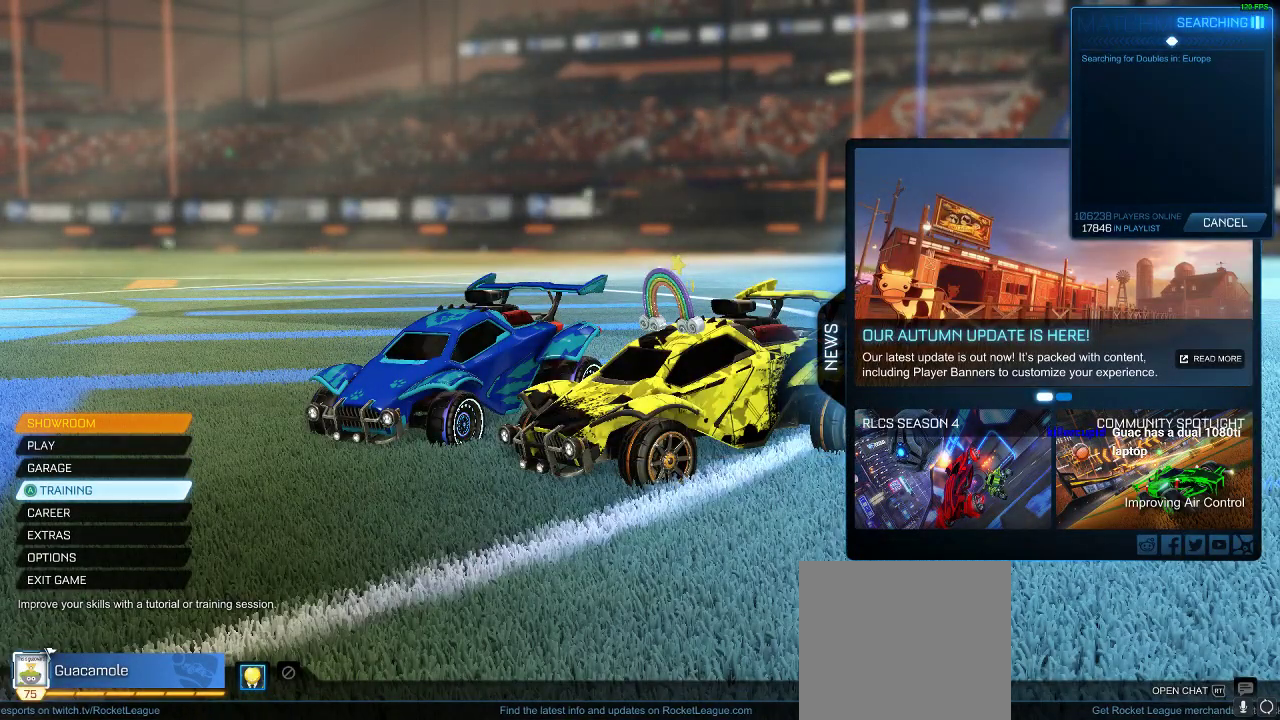
{"buttons": [], "left_stick": "center", "right_stick": "center", "events": [[217, "A", "down"], [367, "A", "up"]]}
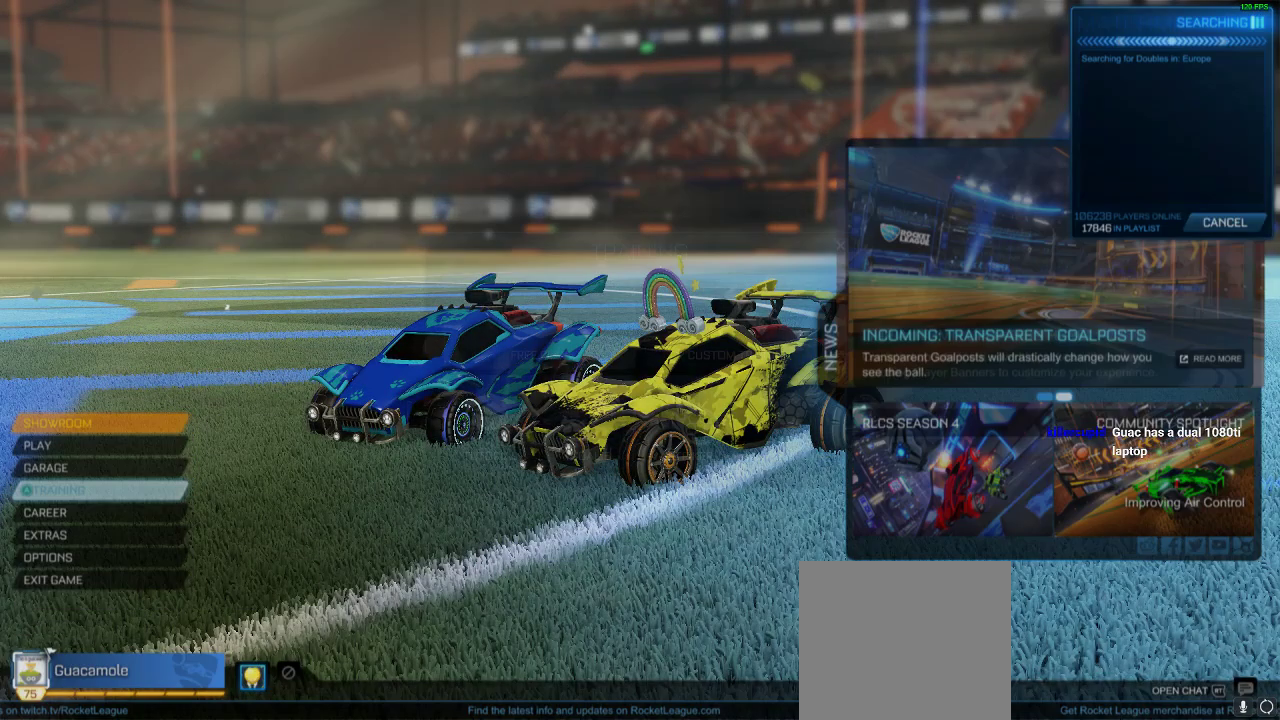
{"buttons": [], "left_stick": "center", "right_stick": "center", "events": []}
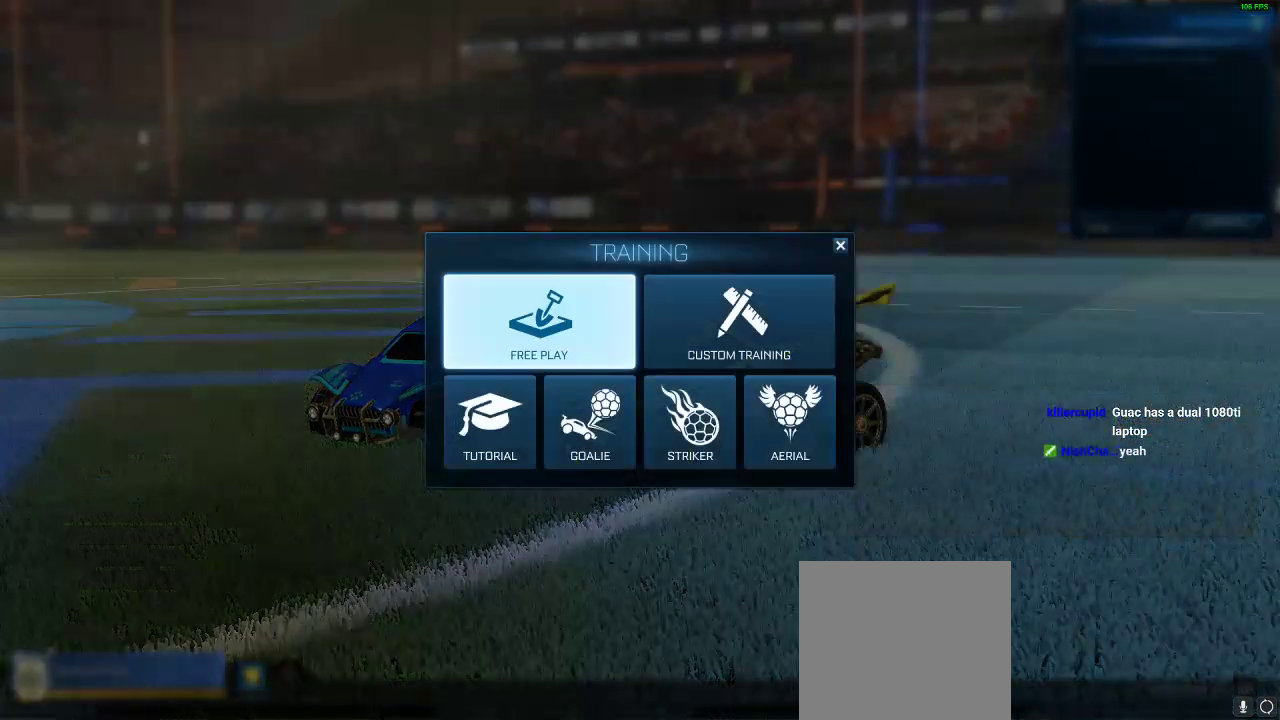
{"buttons": [], "left_stick": "center", "right_stick": "center", "events": [[117, "A", "down"], [250, "A", "up"]]}
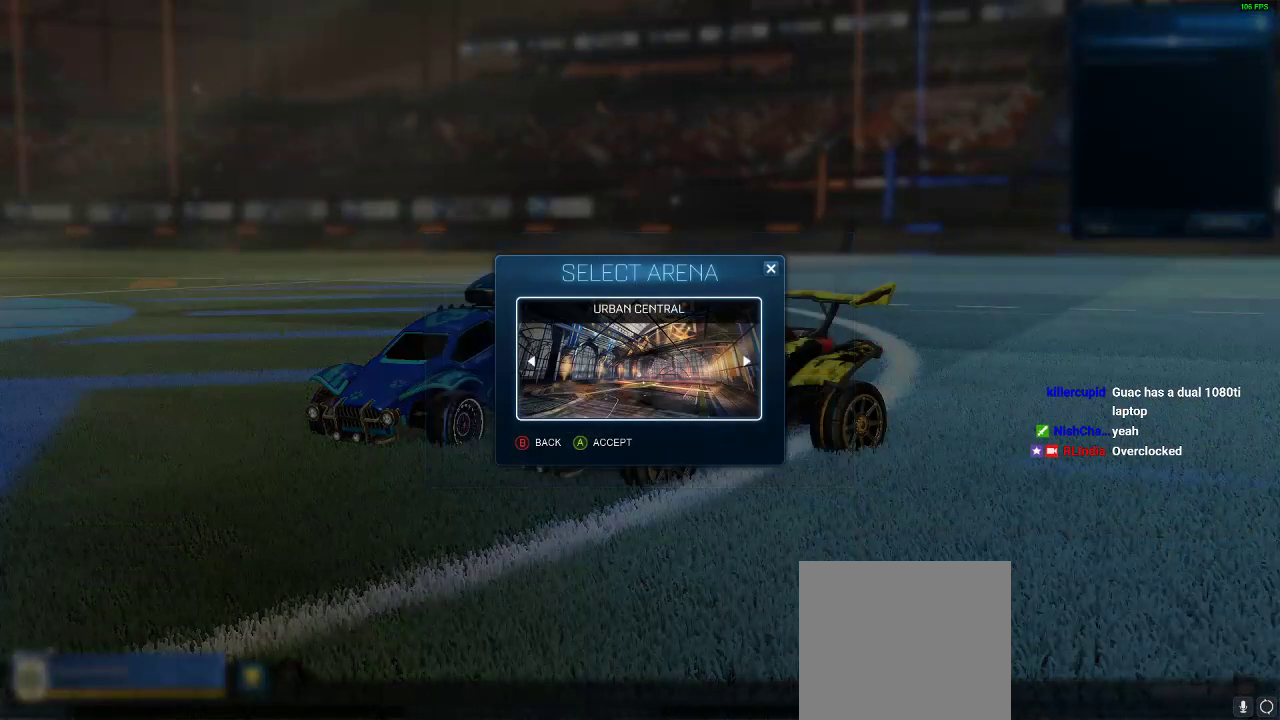
{"buttons": [], "left_stick": "center", "right_stick": "center", "events": []}
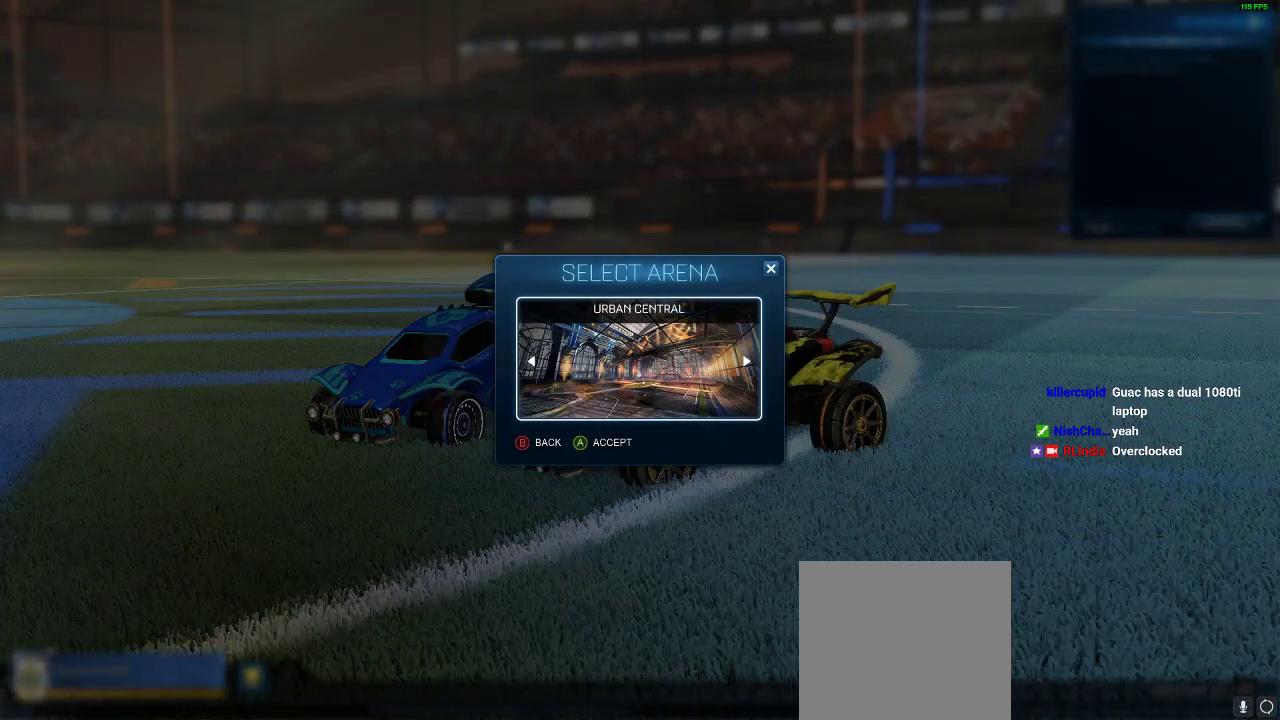
{"buttons": ["A"], "left_stick": "center", "right_stick": "center", "events": [[467, "A", "down"]]}
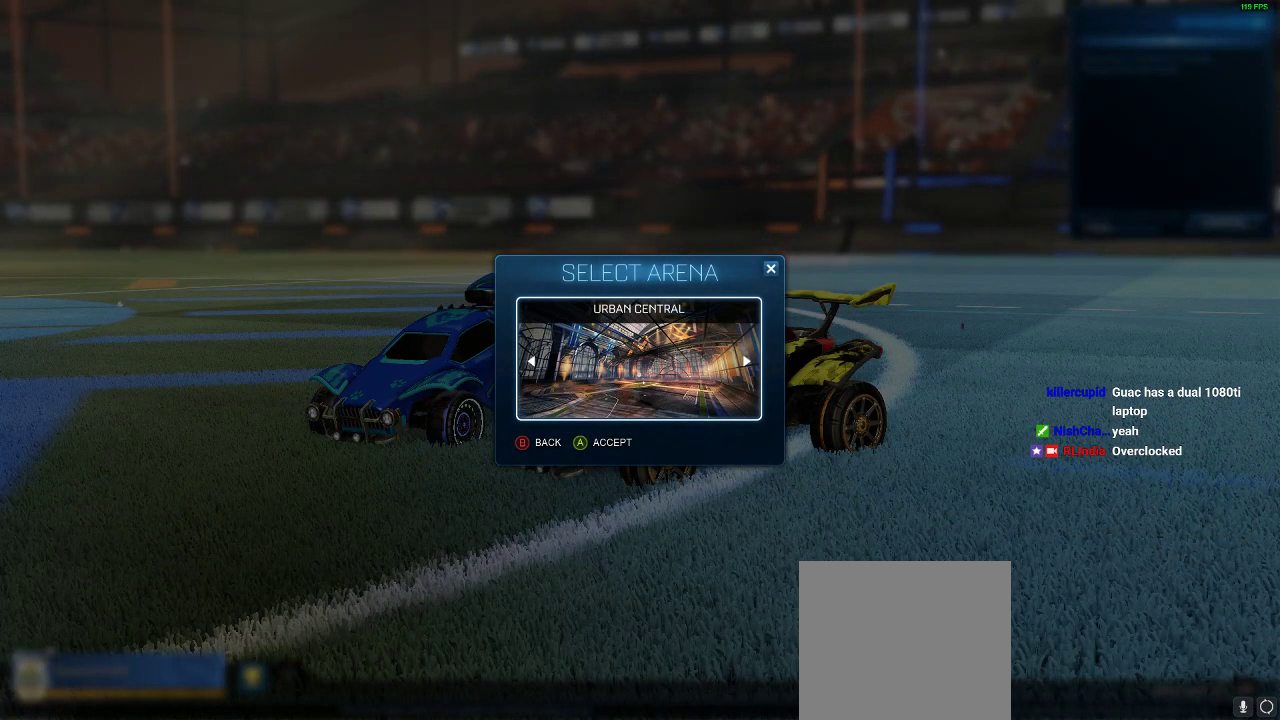
{"buttons": [], "left_stick": "center", "right_stick": "center", "events": [[67, "A", "up"]]}
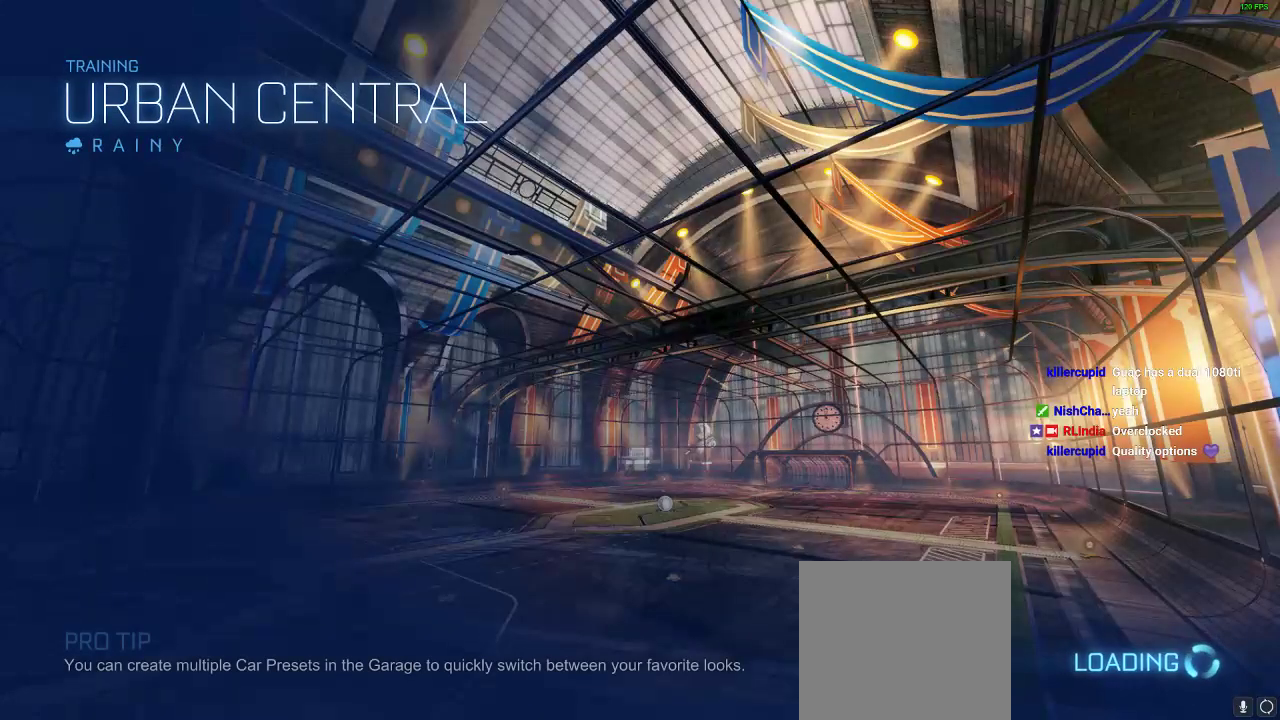
{"buttons": [], "left_stick": "center", "right_stick": "center", "events": []}
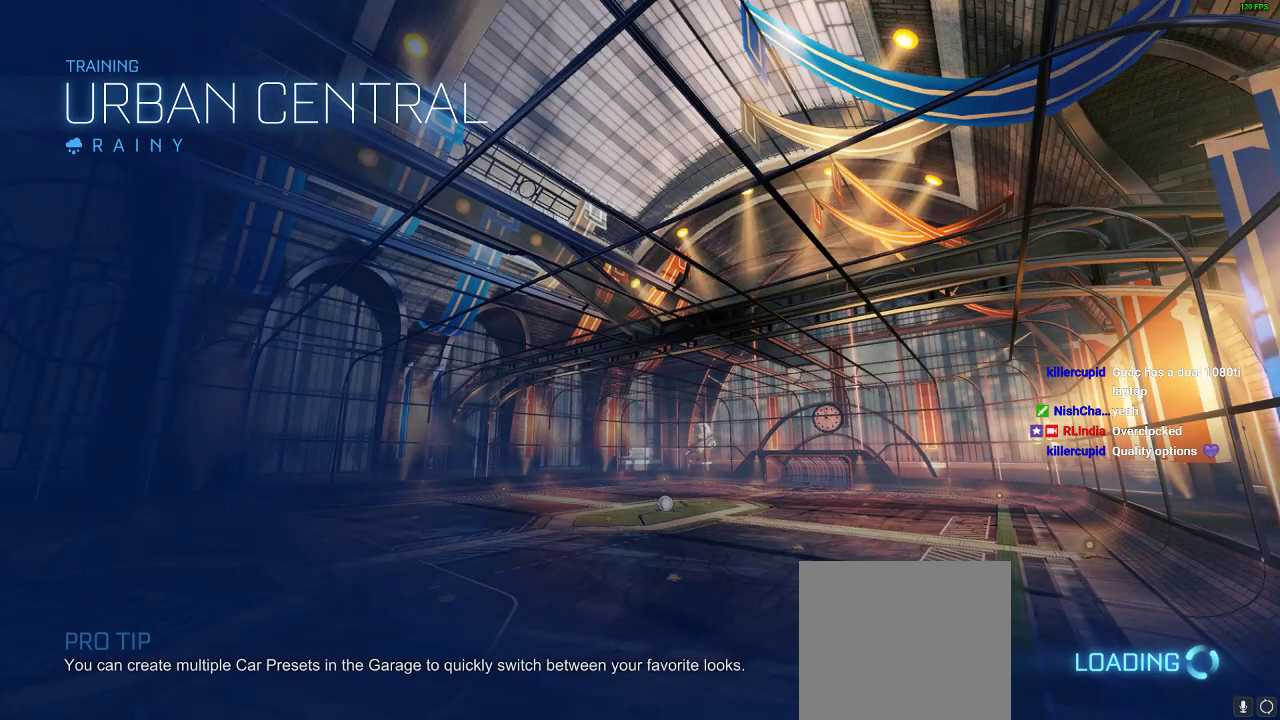
{"buttons": [], "left_stick": "center", "right_stick": "center", "events": []}
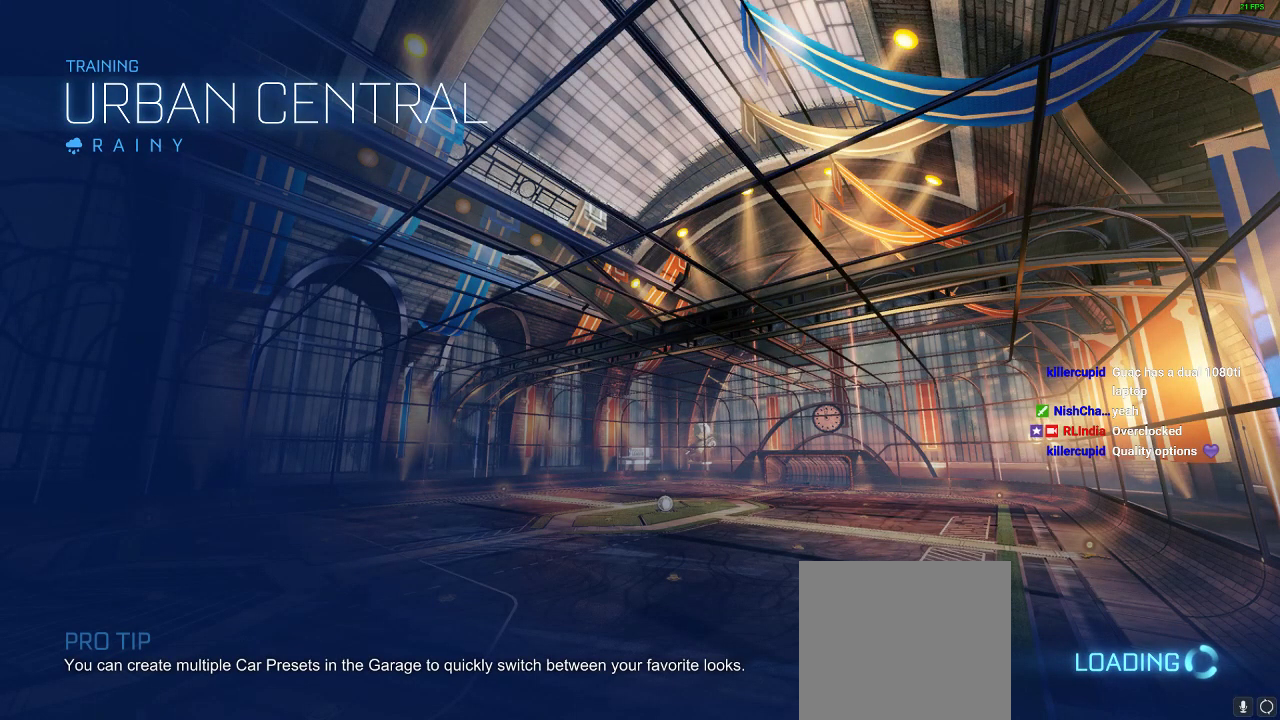
{"buttons": [], "left_stick": "center", "right_stick": "center", "events": []}
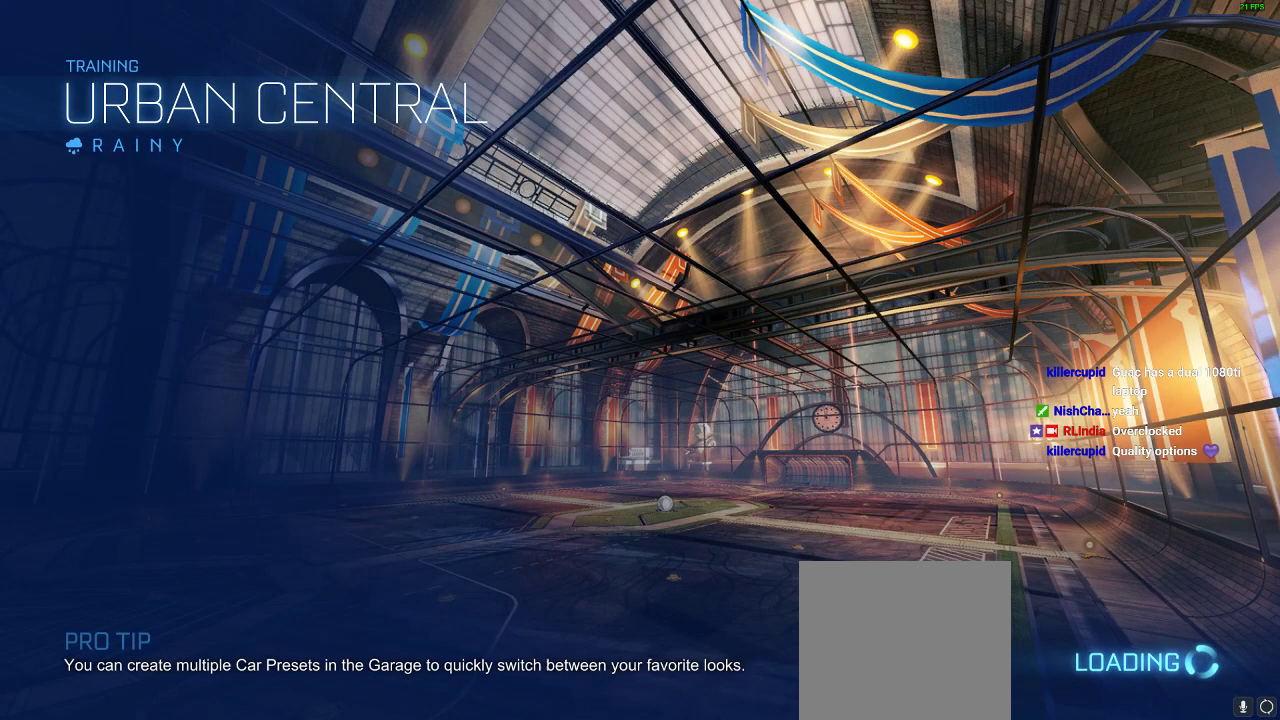
{"buttons": [], "left_stick": "center", "right_stick": "center", "events": []}
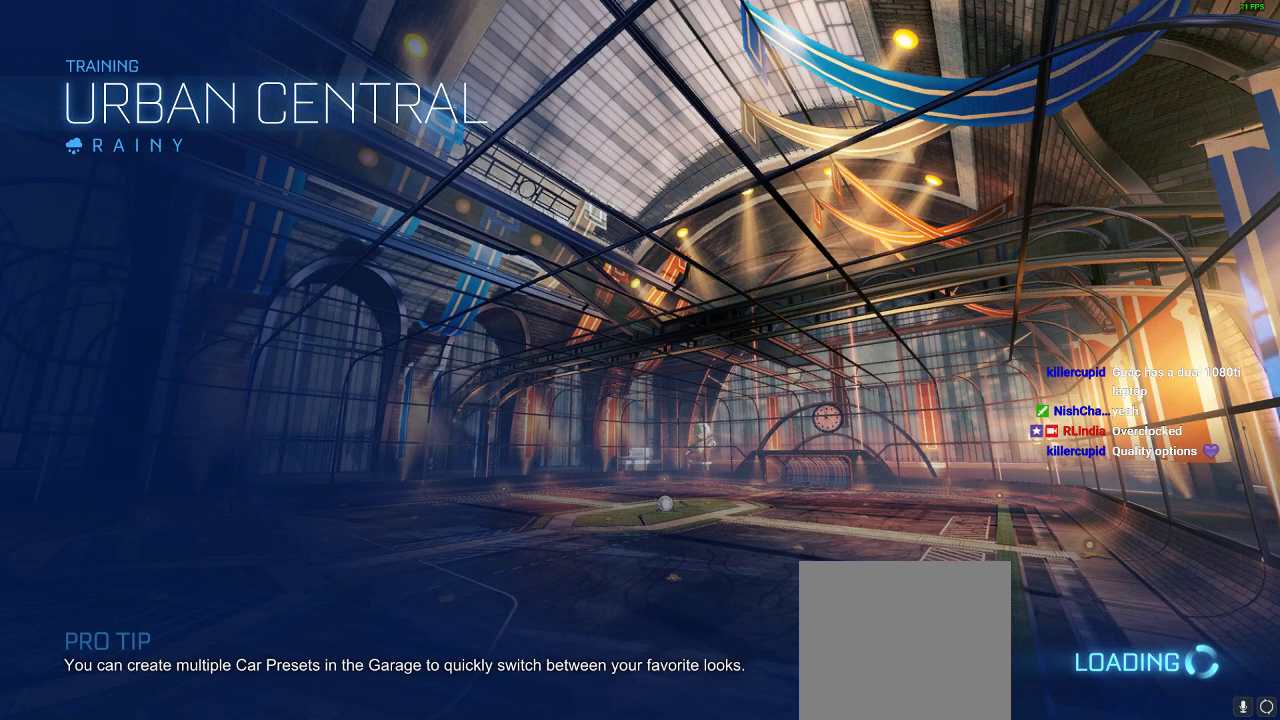
{"buttons": ["R2"], "left_stick": "center", "right_stick": "center", "events": [[467, "R2", "down"]]}
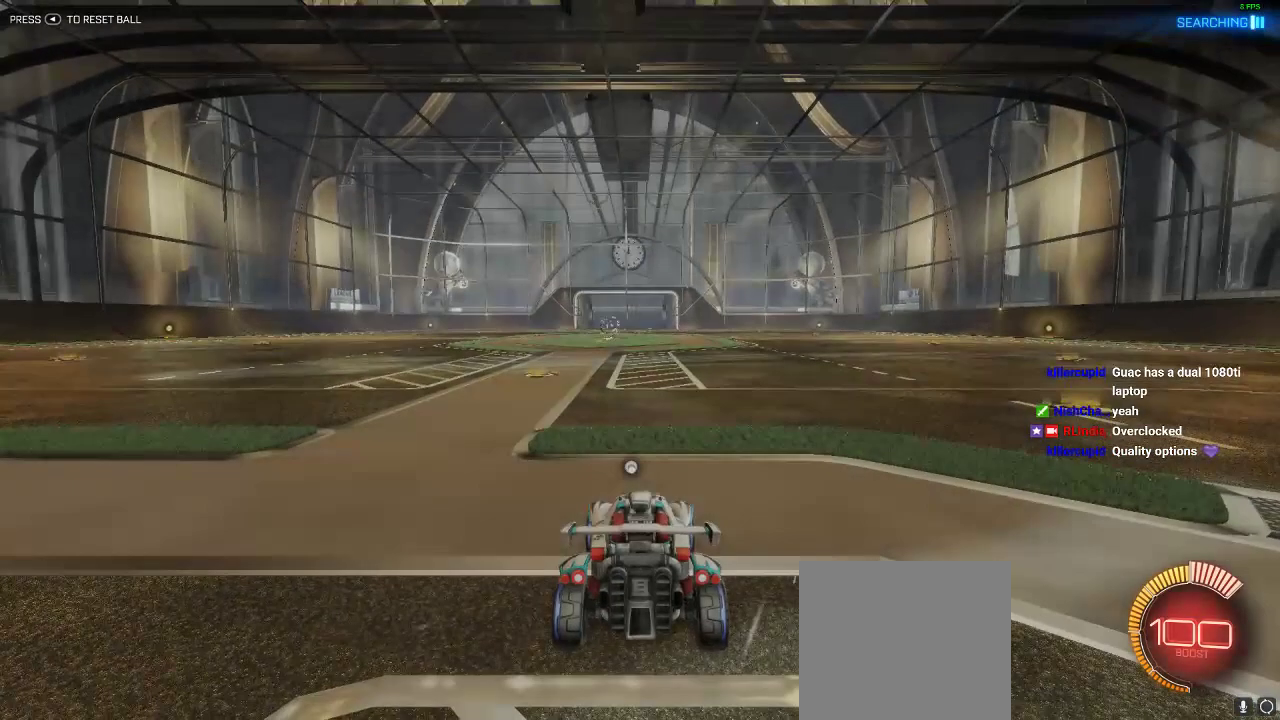
{"buttons": ["R1", "R2"], "left_stick": "right", "right_stick": "center", "events": [[333, "R1", "down"], [367, "left_stick", "right"]]}